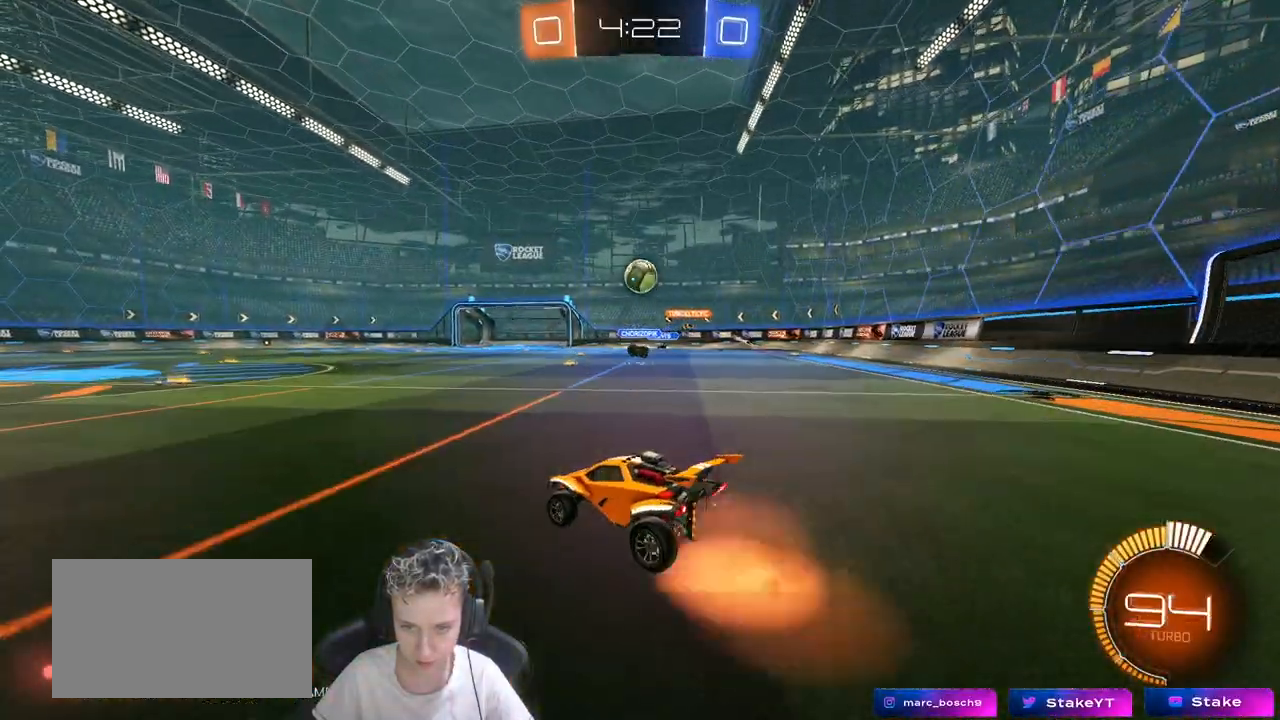
Gameplay with keyboard and mouse; each line is a JSON object with the keys and mouse buttons held at the frame after it. "events" lists presses ("down") and releases ("up") of "1", "2", "3", "4", "5", "a", "alt", "c", "caps_lock", "ctrl", "d", "e", "f", "g", "q", "r", "s", "shift", "space", "t", "tab", "v", "w", "x", "z", "mouse_left", "mouse_wheel" and "mouse_right" between this image and that frame as [ms after this image, input, new state], when the widget could be followed in between. "mouse_left", "mouse_wheel", "mouse_right" = the "left", "wheel", "right" buttons of the "mouse" list. No other keys are recorded. "wheel" means that the mouse wheel is clicked or scrolled. "mouse_move" is the direction in which the mouse moves at that frame (one of eight, or "still"), when it could be read.
{"keys": ["a"], "mouse": ["left"], "mouse_move": "still", "events": [[17, "a", "down"], [17, "d", "up"], [67, "a", "up"], [67, "d", "down"], [200, "d", "up"], [200, "mouse_left", "down"], [200, "s", "up"], [250, "a", "down"], [250, "mouse_right", "up"], [250, "shift", "down"], [350, "shift", "up"], [350, "w", "down"], [500, "w", "up"]]}
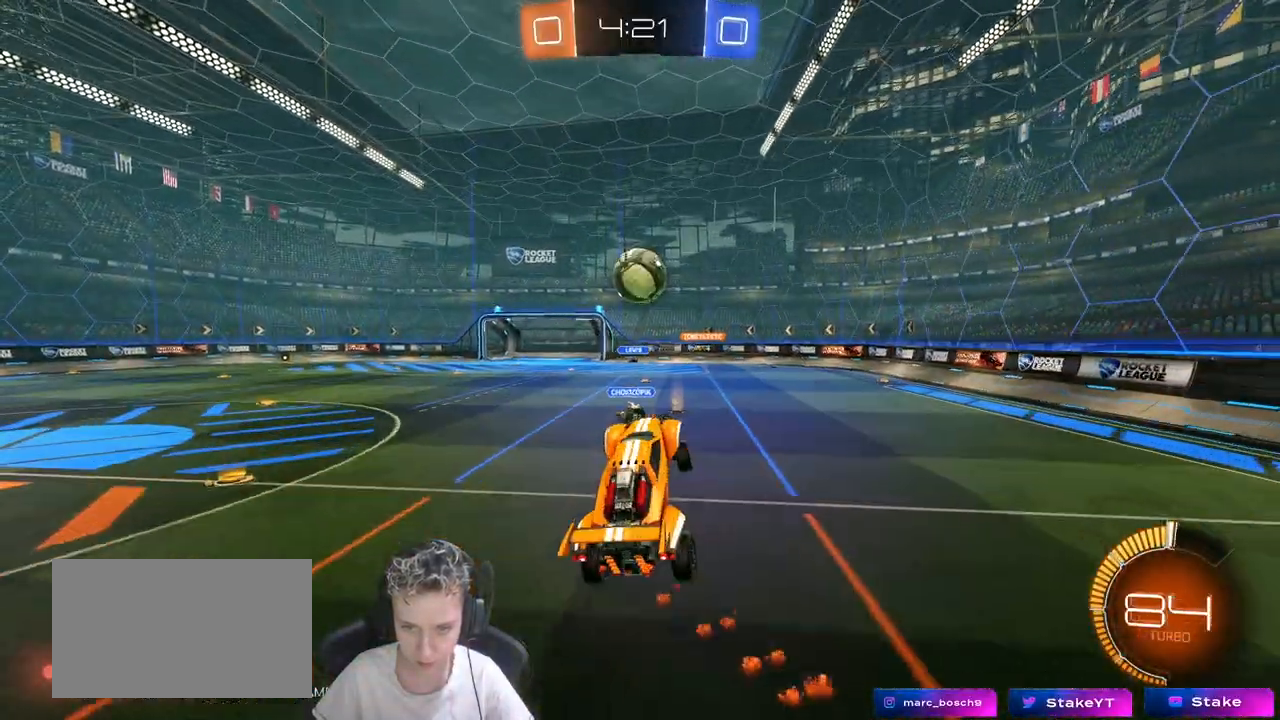
{"keys": ["w"], "mouse": ["left", "right"], "mouse_move": "still", "events": [[33, "mouse_left", "up"], [117, "mouse_left", "down"], [117, "s", "down"], [217, "a", "up"], [267, "s", "up"], [367, "w", "down"], [450, "mouse_right", "down"]]}
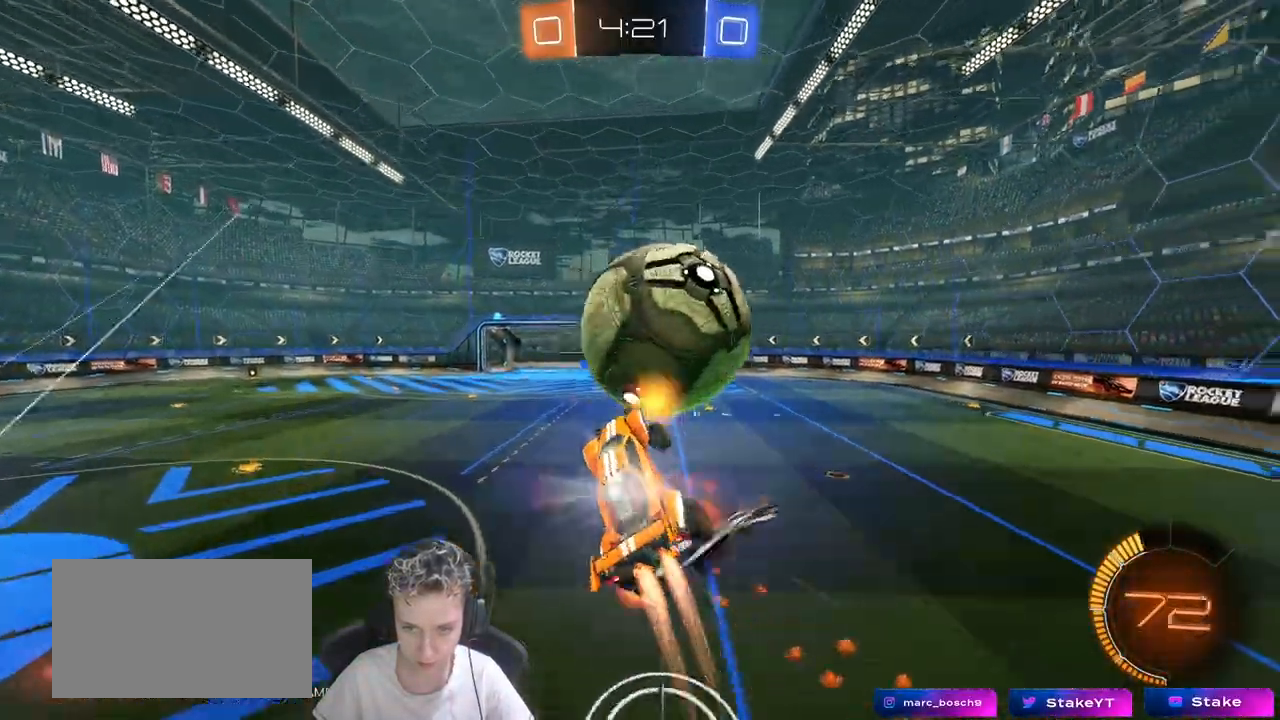
{"keys": ["d"], "mouse": [], "mouse_move": "still", "events": [[100, "mouse_left", "up"], [200, "mouse_right", "up"], [200, "w", "up"], [233, "d", "down"]]}
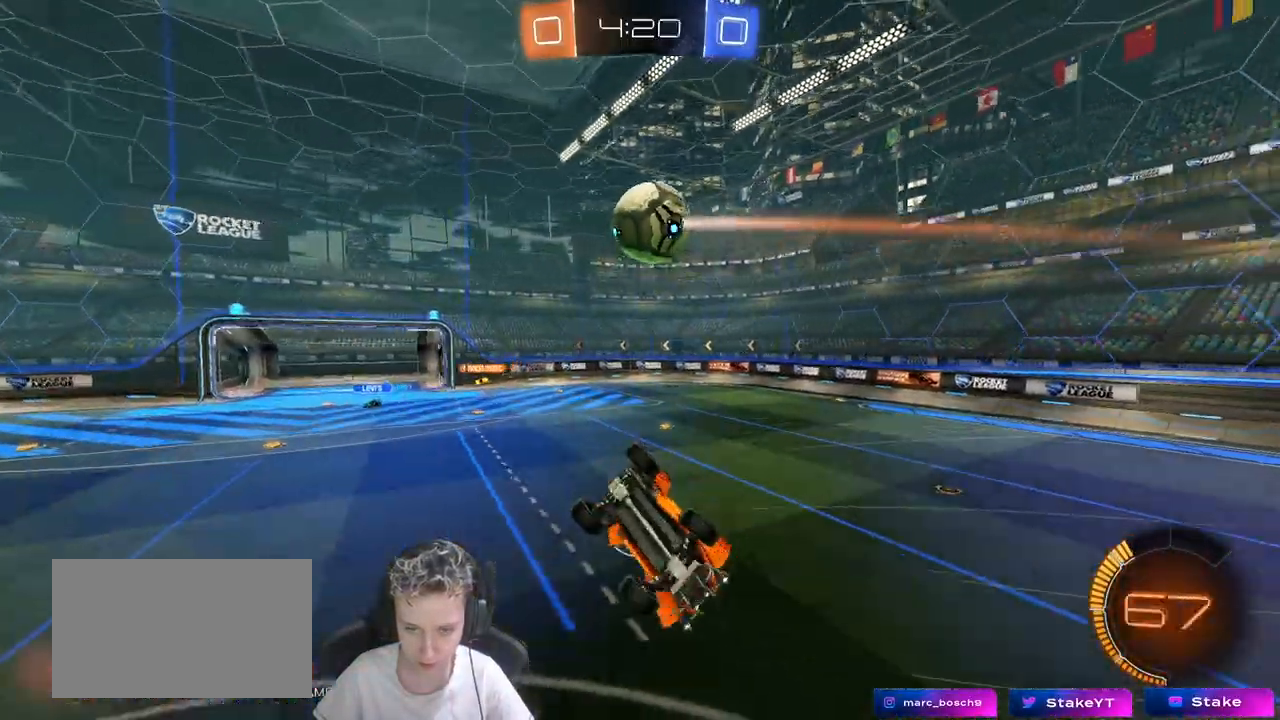
{"keys": [], "mouse": [], "mouse_move": "still", "events": [[100, "shift", "down"], [300, "shift", "up"], [333, "d", "up"]]}
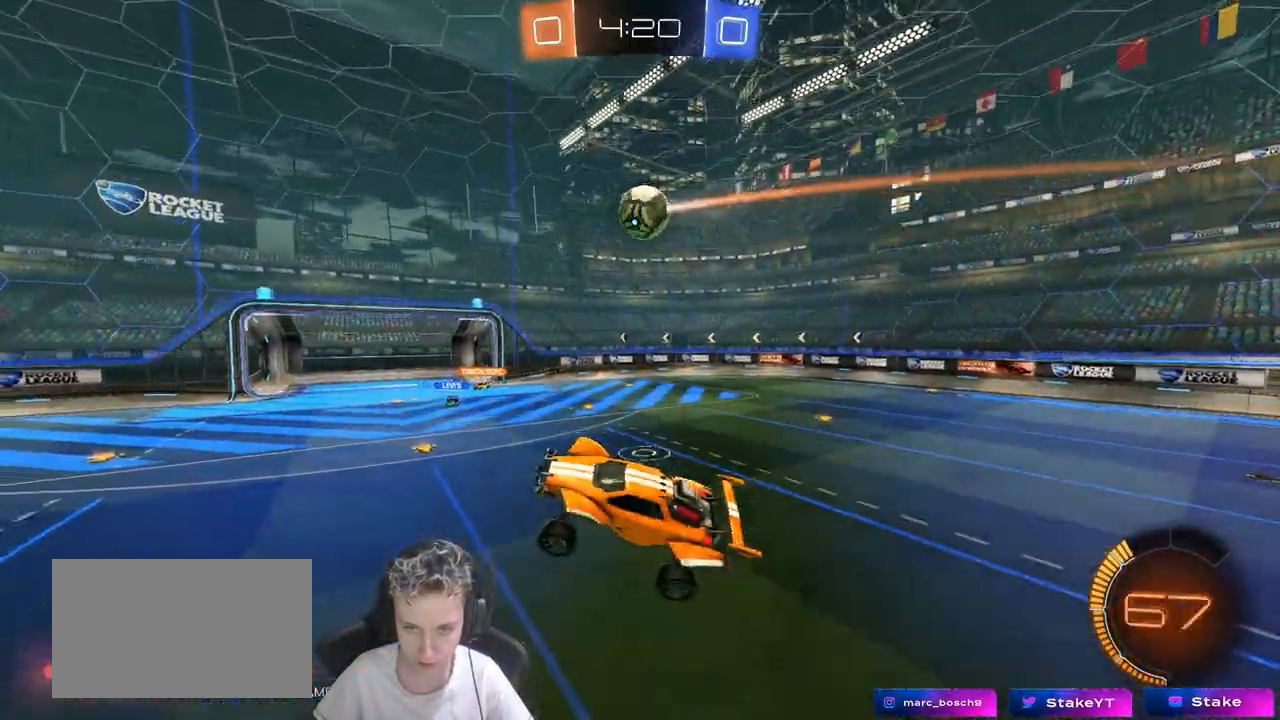
{"keys": ["a"], "mouse": [], "mouse_move": "still", "events": [[33, "d", "down"], [117, "d", "up"], [267, "d", "down"], [350, "d", "up"], [450, "a", "down"]]}
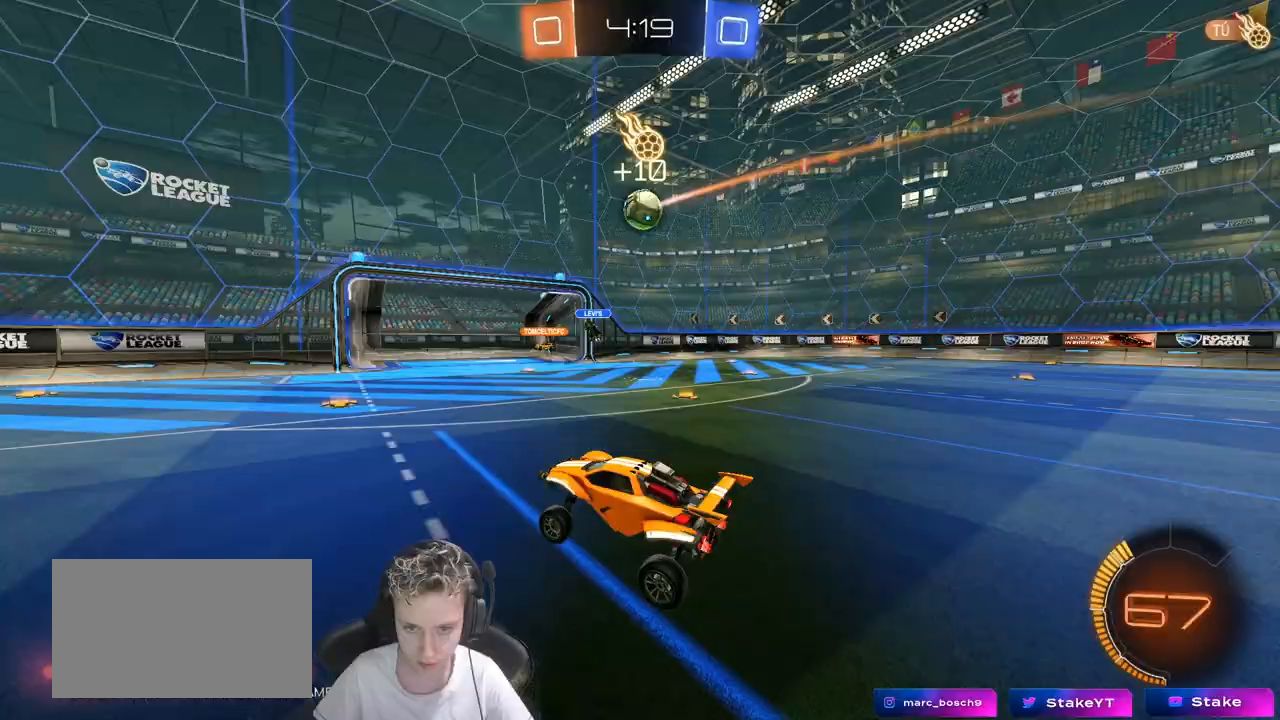
{"keys": [], "mouse": [], "mouse_move": "still", "events": [[83, "d", "down"], [83, "s", "down"], [133, "a", "up"], [383, "d", "up"], [383, "s", "up"]]}
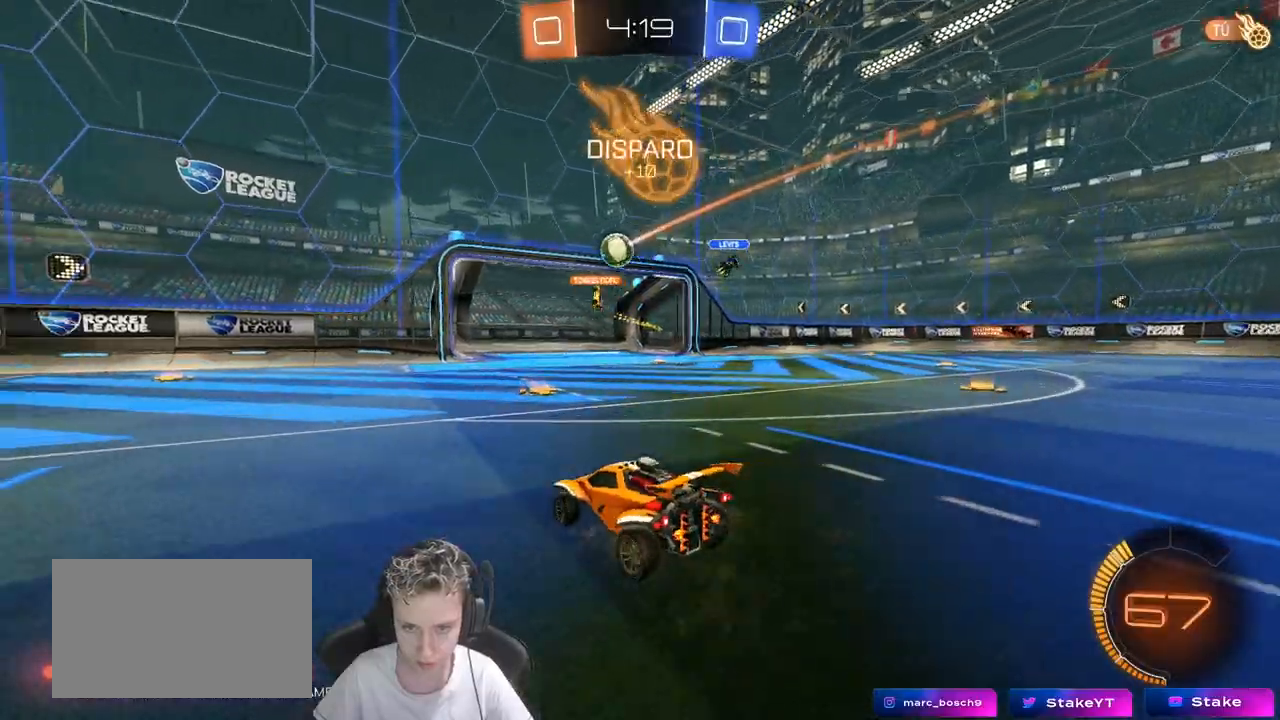
{"keys": ["a", "w"], "mouse": [], "mouse_move": "still", "events": [[67, "d", "down"], [167, "w", "down"], [383, "d", "up"], [433, "a", "down"]]}
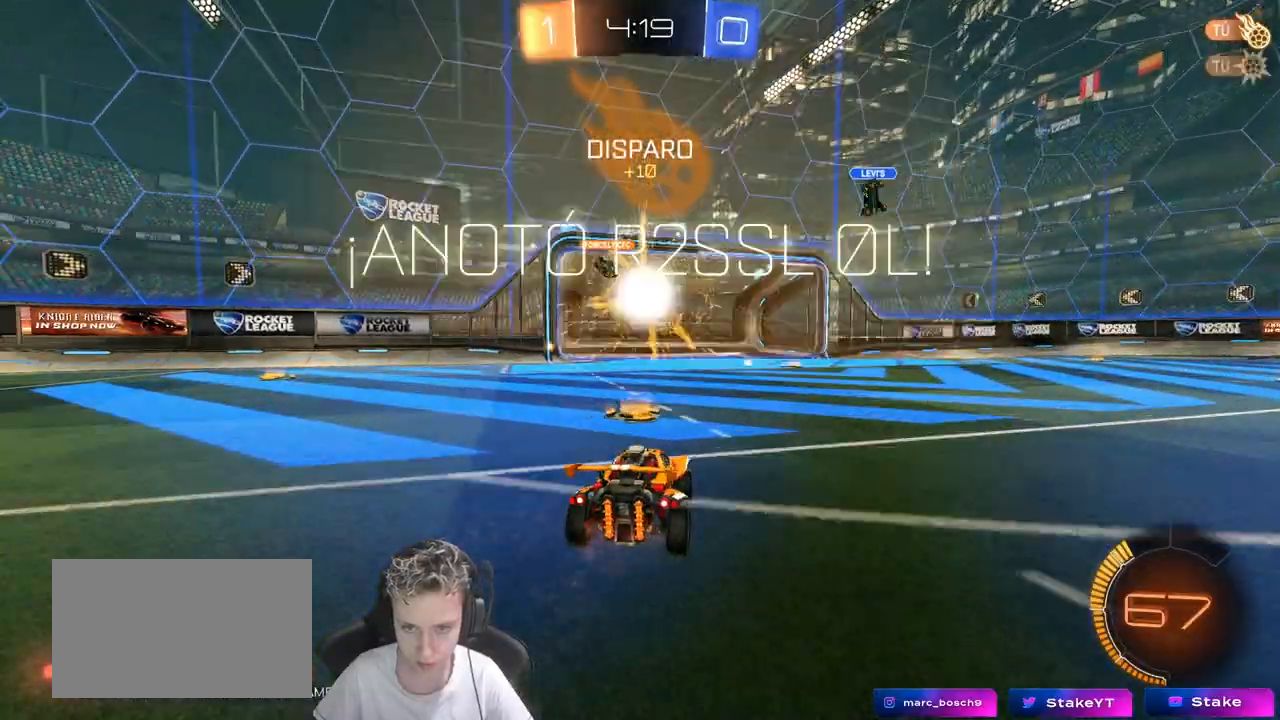
{"keys": ["s", "space", "tab"], "mouse": [], "mouse_move": "up-right", "events": [[83, "w", "up"], [133, "a", "up"], [317, "tab", "down"], [450, "s", "down"], [500, "space", "down"]]}
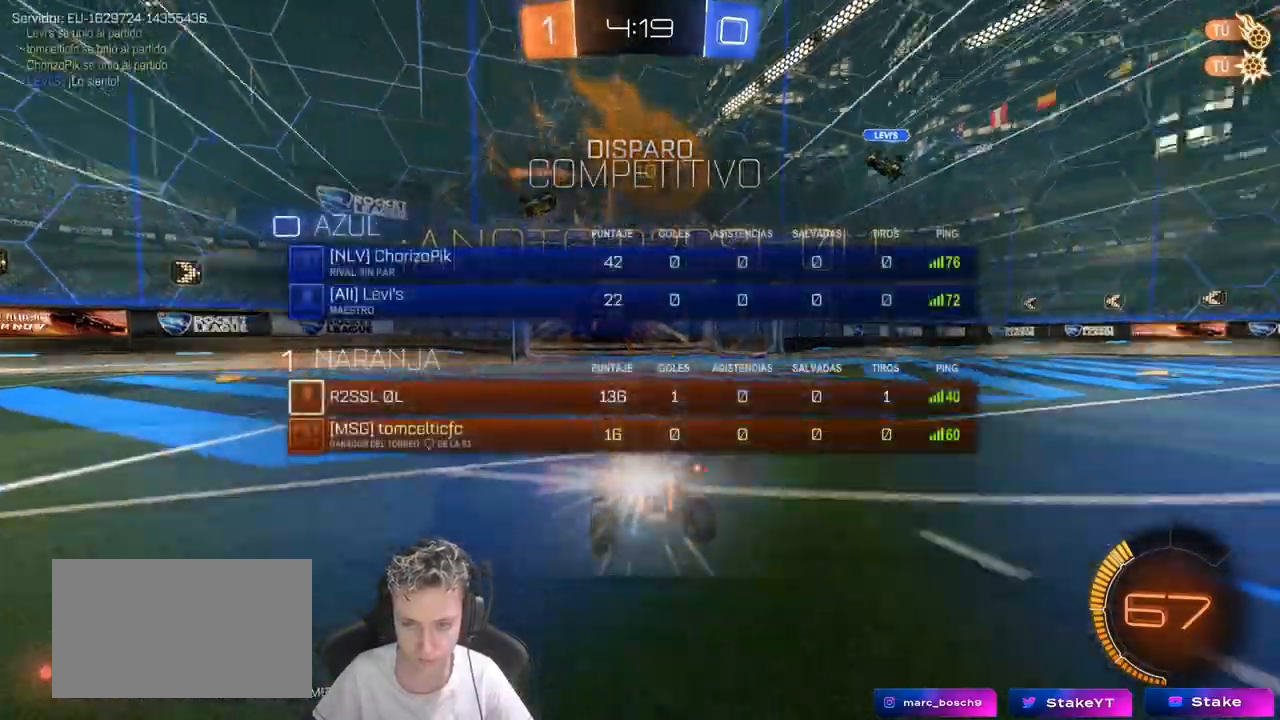
{"keys": ["s"], "mouse": ["right"], "mouse_move": "still", "events": [[150, "mouse_right", "down"], [150, "space", "up"], [233, "mouse_right", "up"], [333, "mouse_right", "down"], [467, "tab", "up"]]}
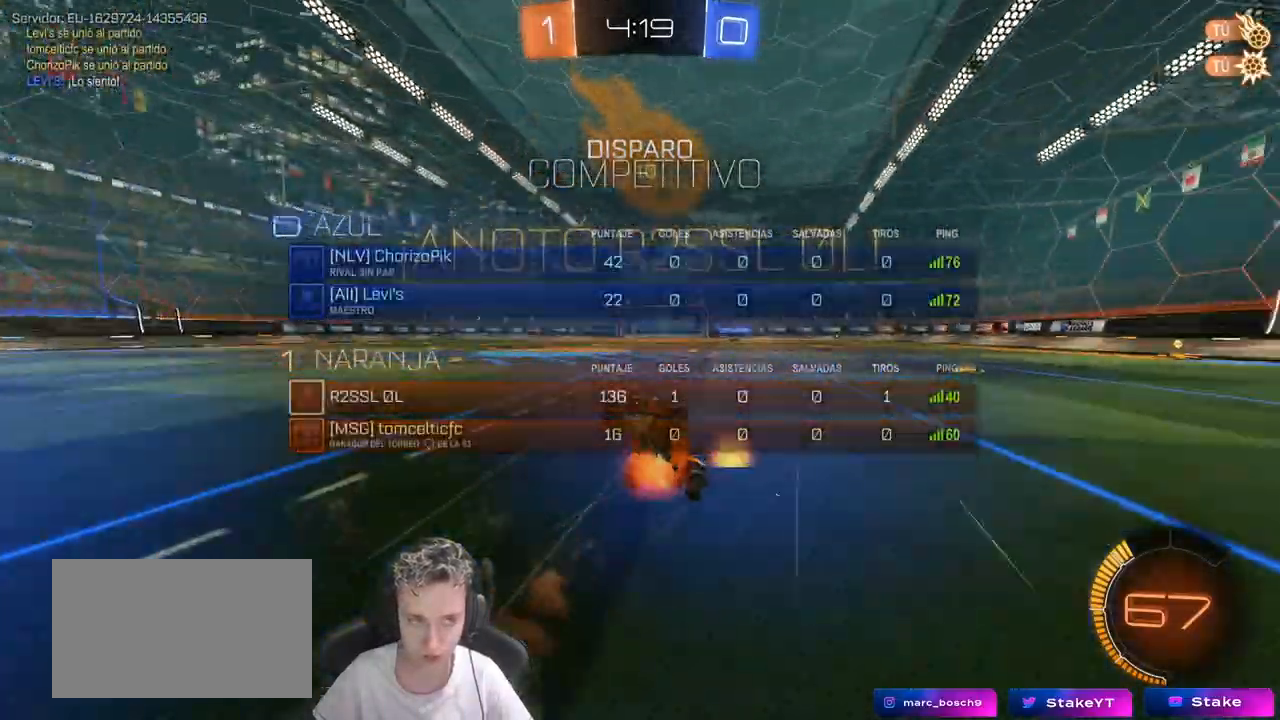
{"keys": ["a", "shift", "w"], "mouse": [], "mouse_move": "still", "events": [[17, "mouse_right", "up"], [67, "d", "down"], [67, "s", "up"], [200, "a", "down"], [200, "d", "up"], [200, "shift", "down"], [200, "w", "down"]]}
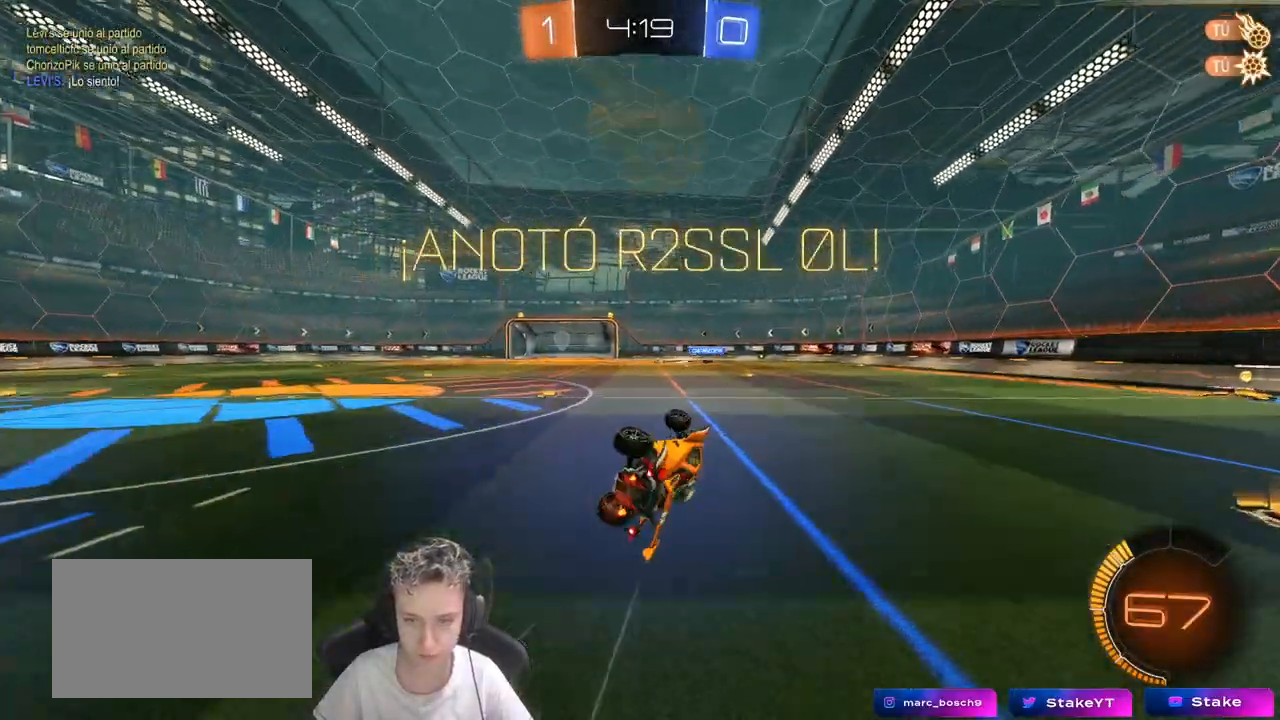
{"keys": ["d", "w"], "mouse": [], "mouse_move": "still", "events": [[183, "mouse_left", "down"], [183, "shift", "up"], [350, "a", "up"], [350, "mouse_left", "up"], [450, "d", "down"]]}
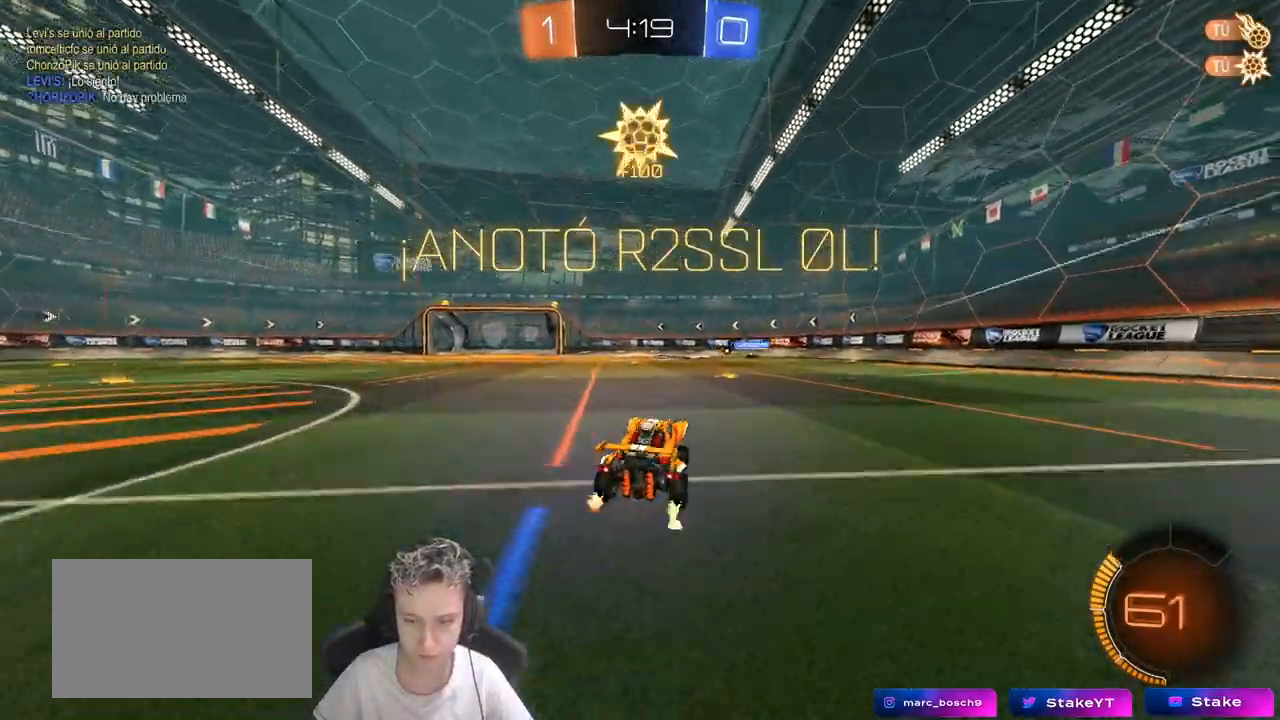
{"keys": ["a", "s", "shift"], "mouse": ["left"], "mouse_move": "still", "events": [[150, "mouse_right", "down"], [183, "d", "up"], [233, "a", "down"], [233, "mouse_right", "up"], [233, "shift", "down"], [283, "mouse_left", "down"], [333, "mouse_right", "down"], [333, "w", "up"], [383, "s", "down"], [467, "mouse_right", "up"]]}
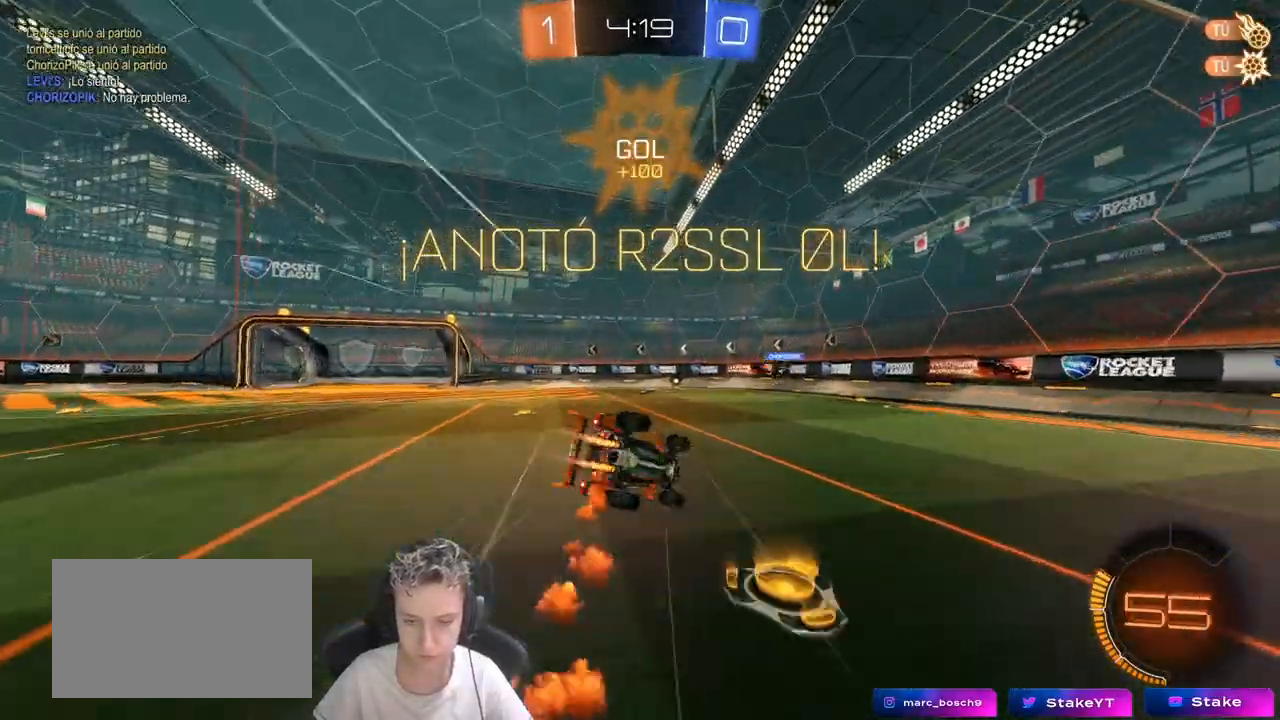
{"keys": ["a", "s", "shift"], "mouse": ["left"], "mouse_move": "still", "events": [[300, "s", "up"], [400, "s", "down"]]}
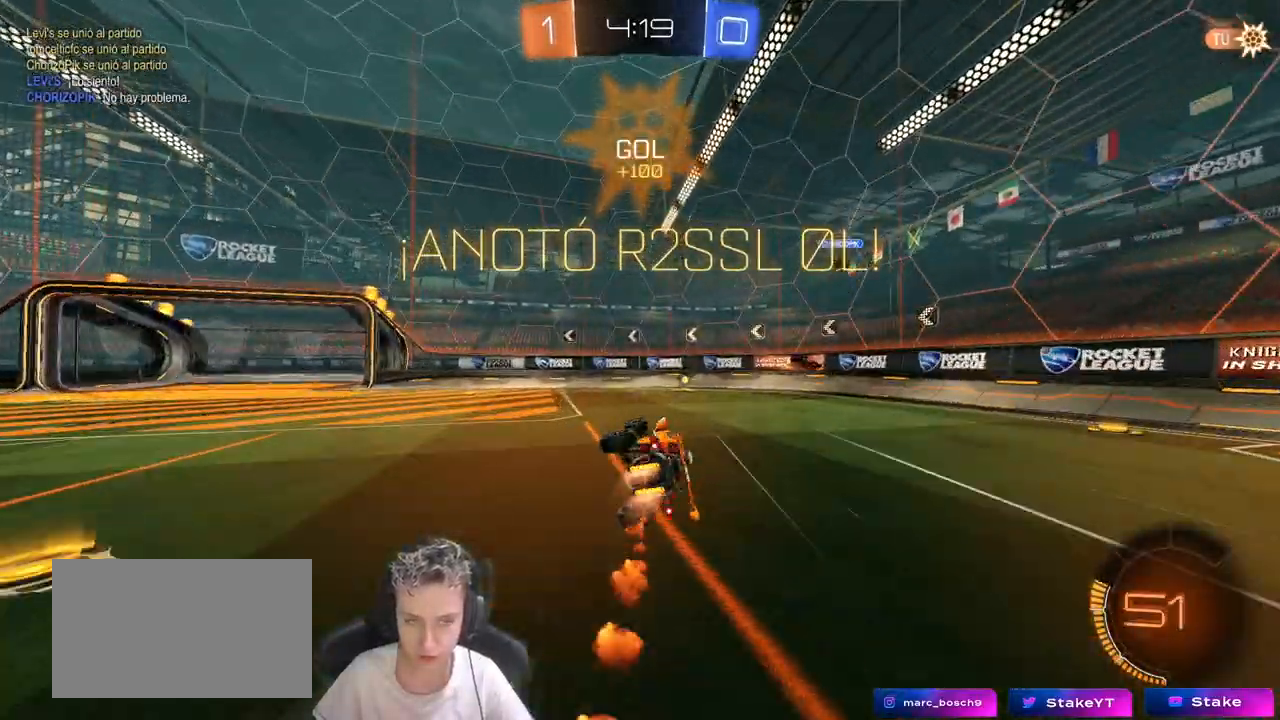
{"keys": [], "mouse": [], "mouse_move": "still", "events": [[67, "shift", "up"], [117, "mouse_left", "up"], [167, "s", "up"], [217, "a", "up"]]}
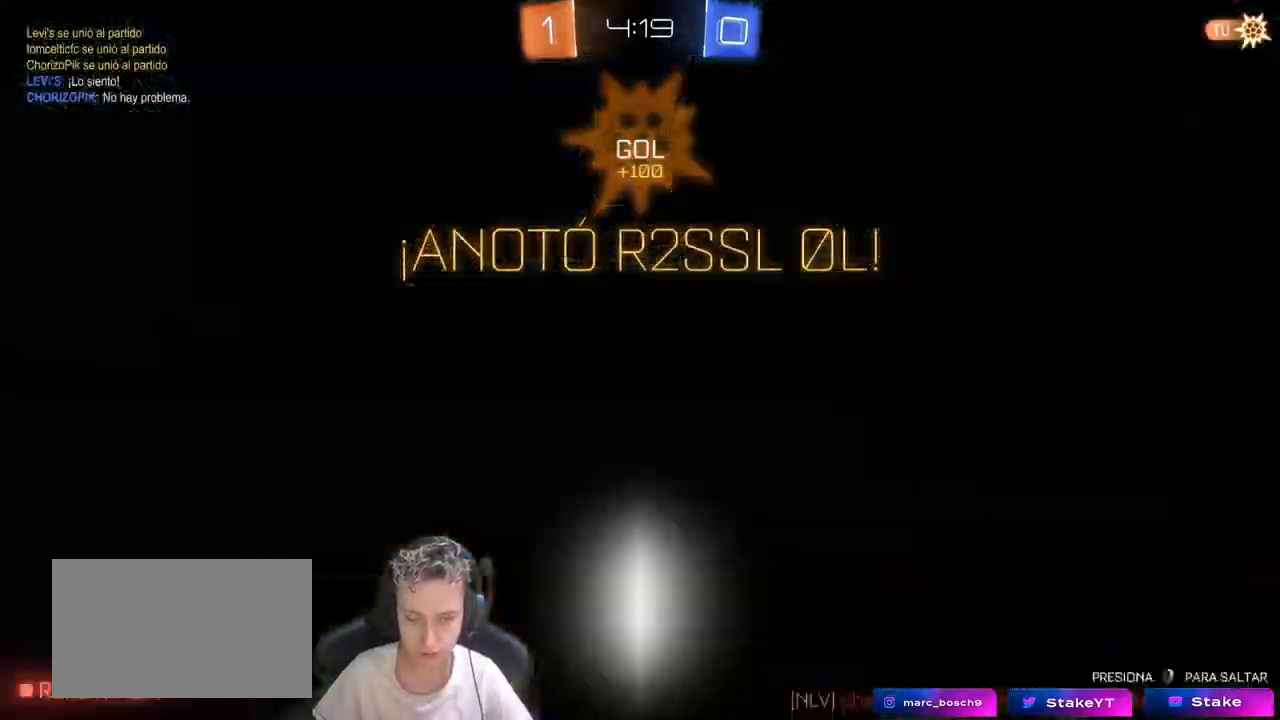
{"keys": [], "mouse": [], "mouse_move": "up-right", "events": []}
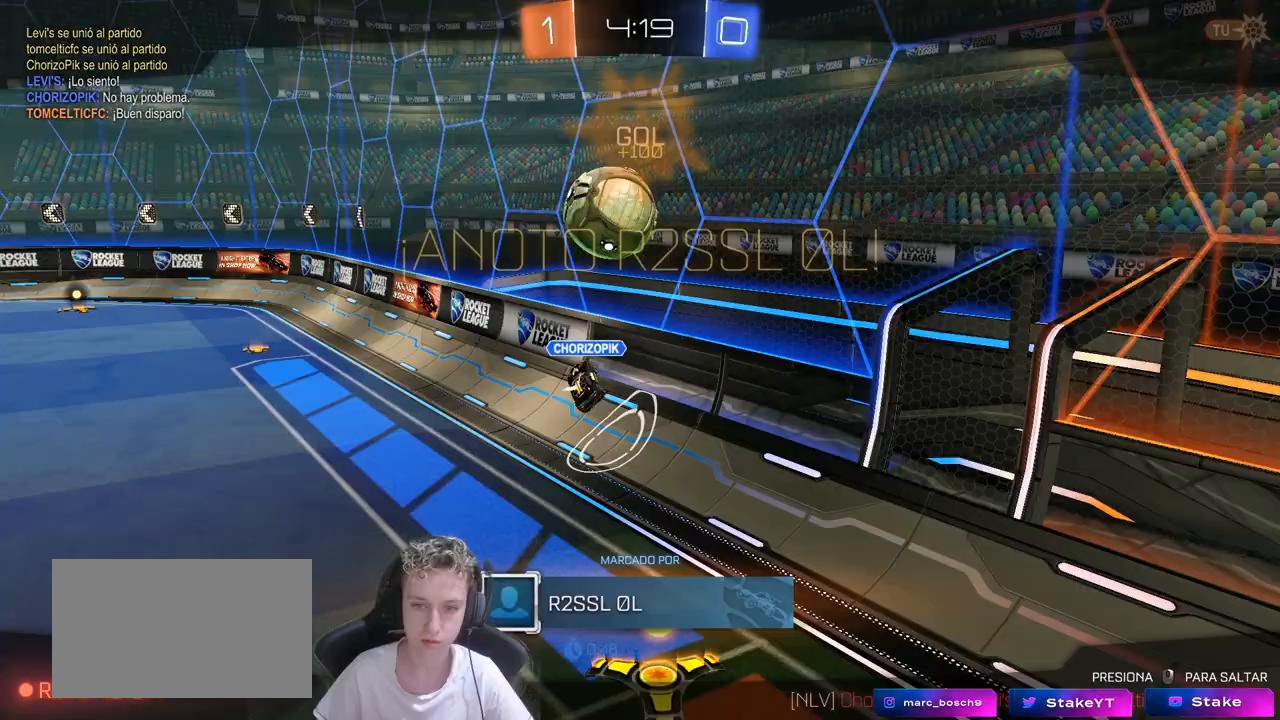
{"keys": [], "mouse": [], "mouse_move": "still", "events": []}
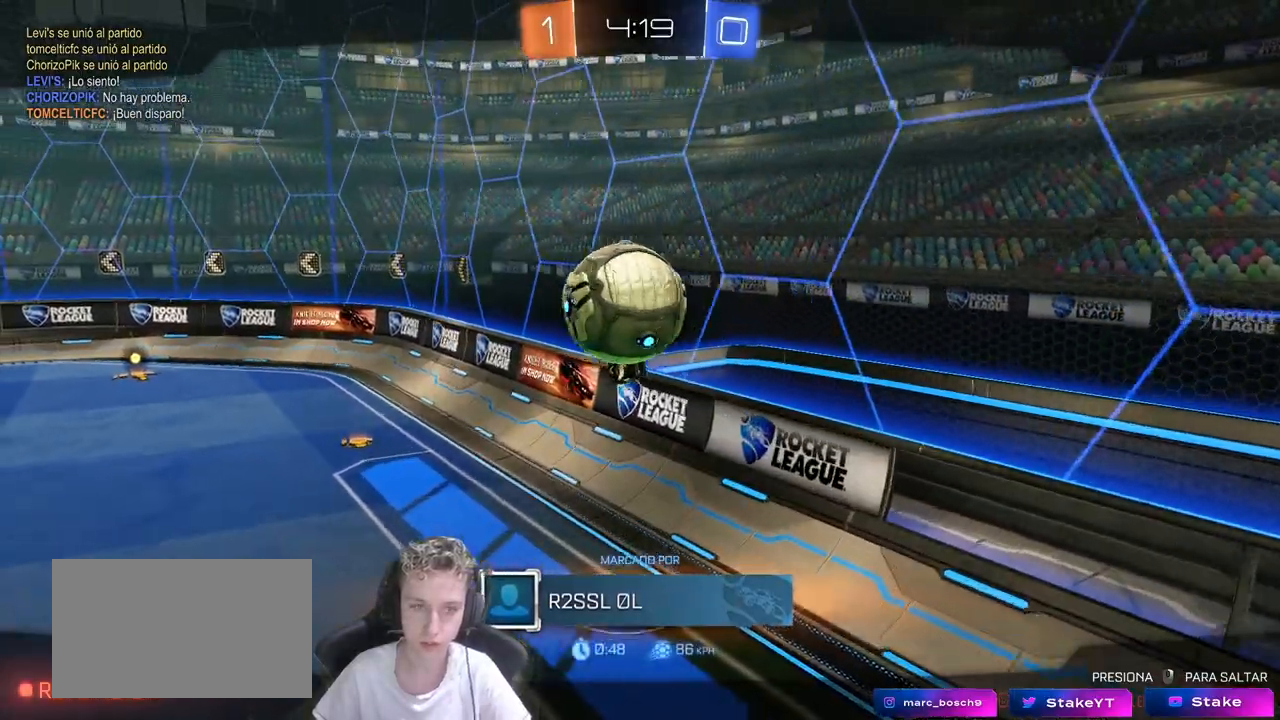
{"keys": [], "mouse": [], "mouse_move": "still", "events": []}
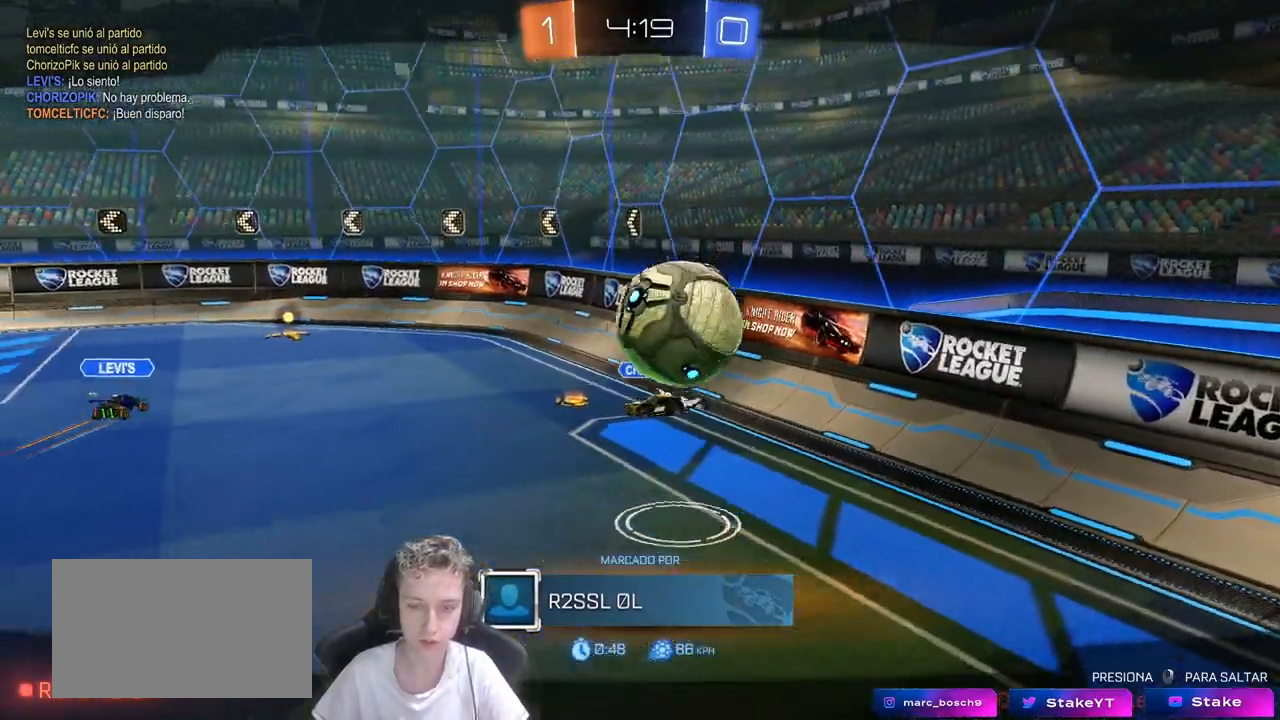
{"keys": [], "mouse": [], "mouse_move": "still", "events": []}
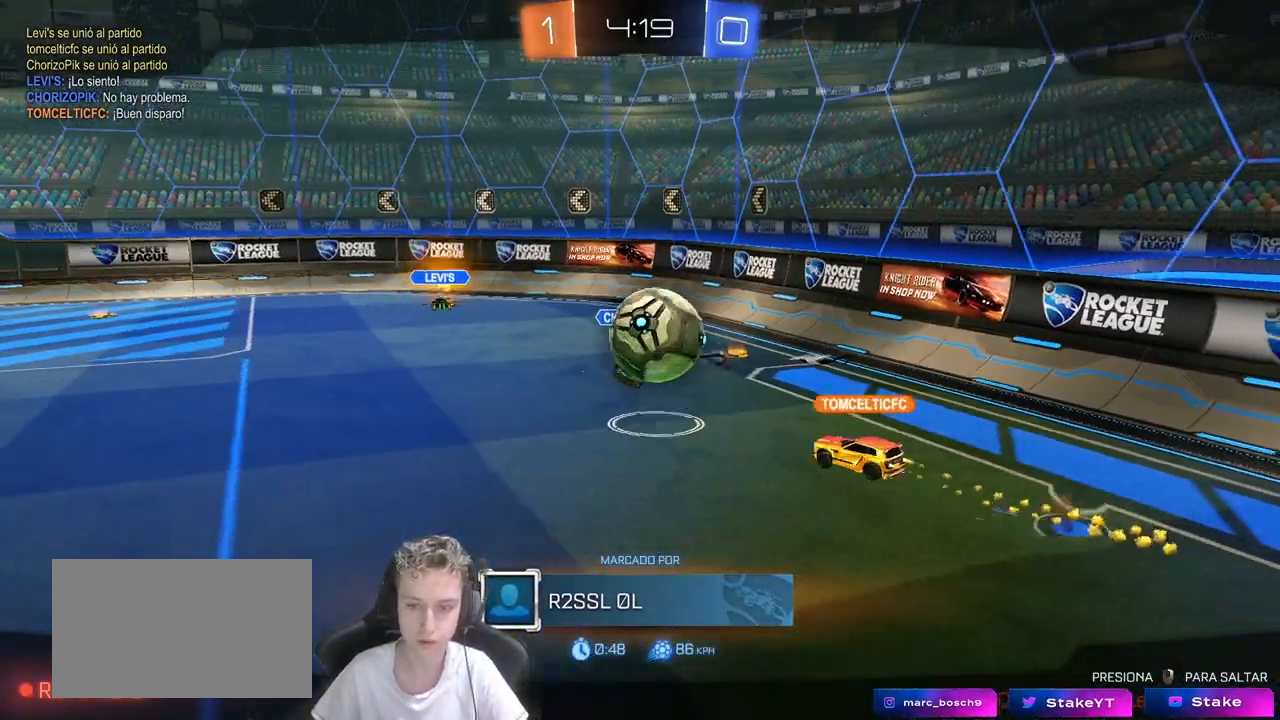
{"keys": [], "mouse": [], "mouse_move": "still", "events": []}
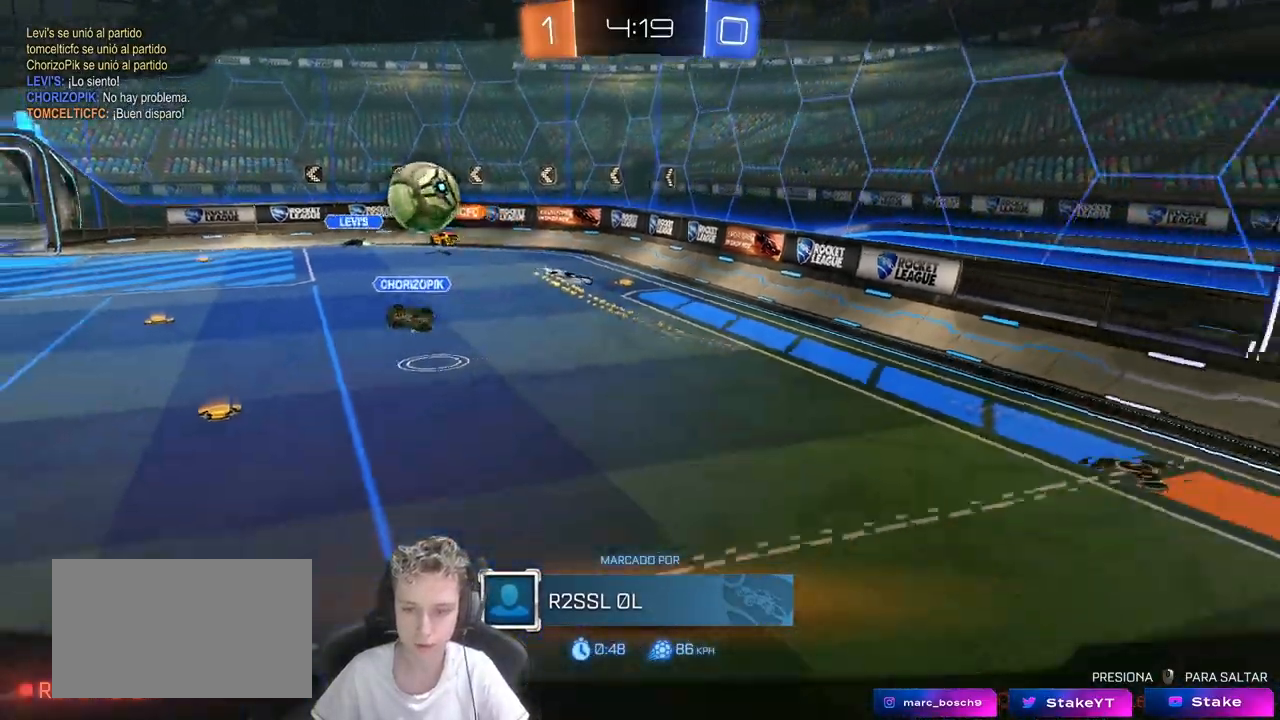
{"keys": [], "mouse": [], "mouse_move": "still", "events": []}
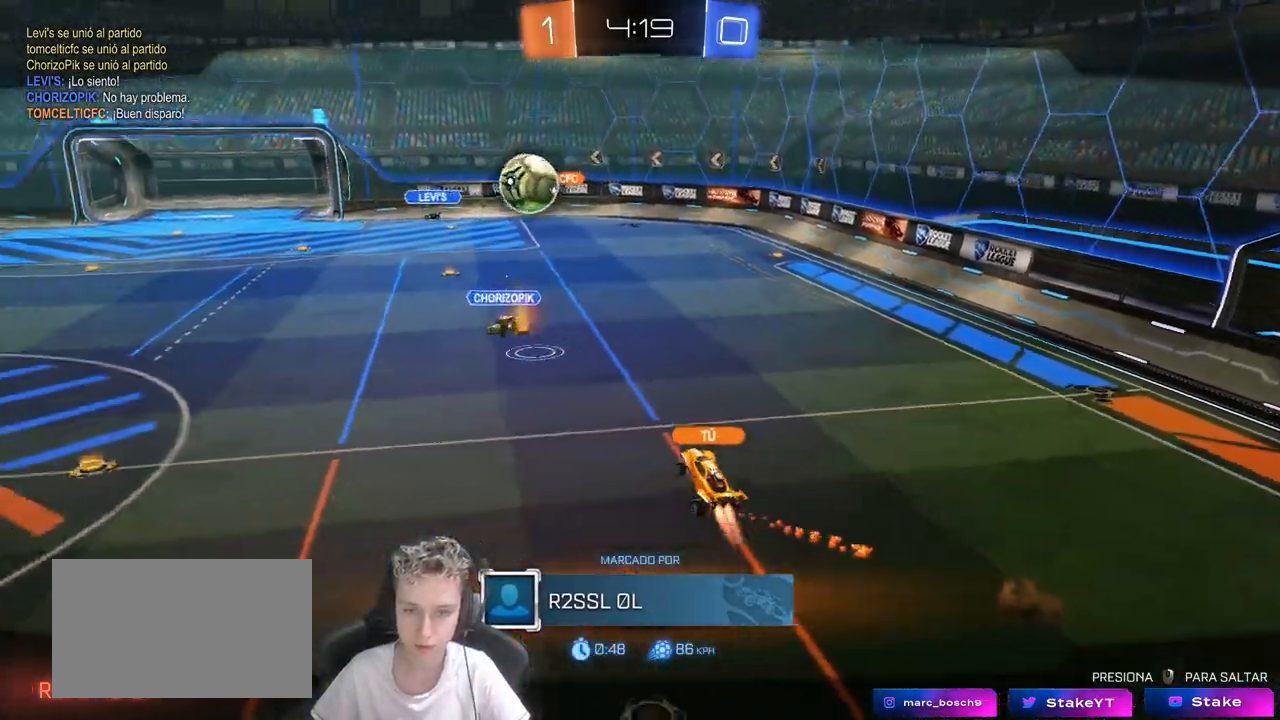
{"keys": [], "mouse": [], "mouse_move": "still", "events": []}
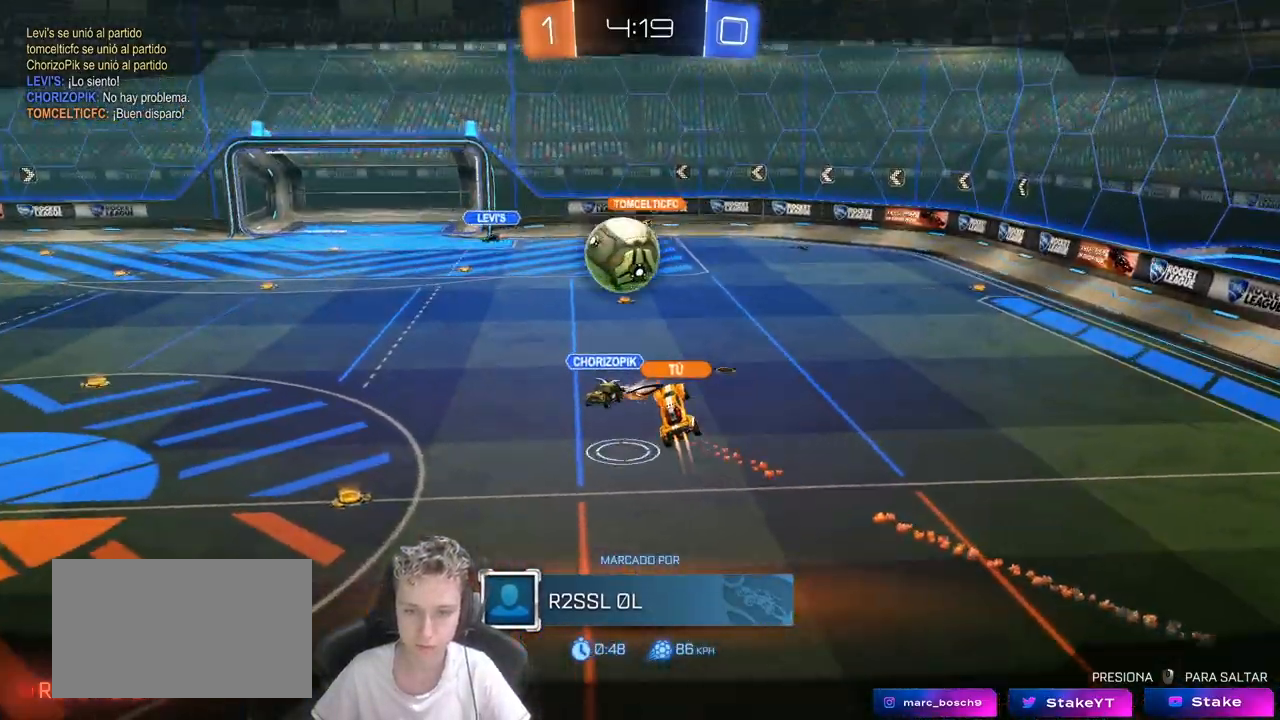
{"keys": [], "mouse": [], "mouse_move": "still", "events": []}
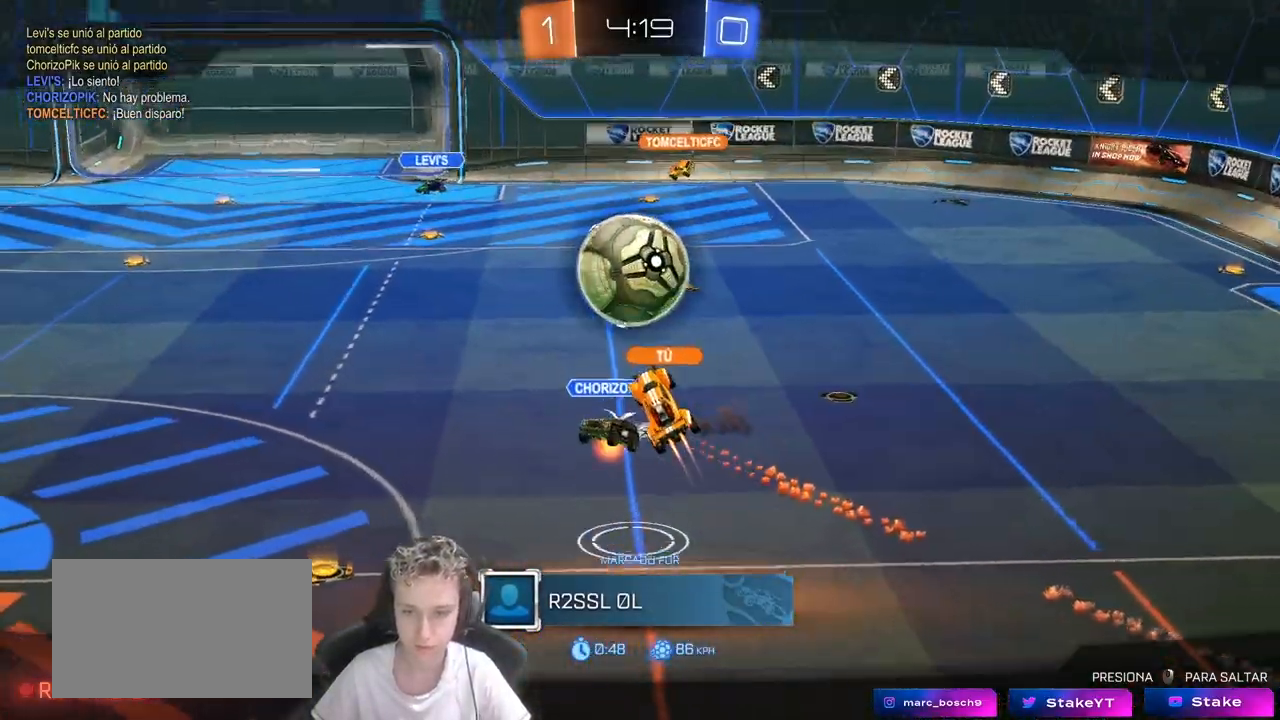
{"keys": [], "mouse": [], "mouse_move": "still", "events": []}
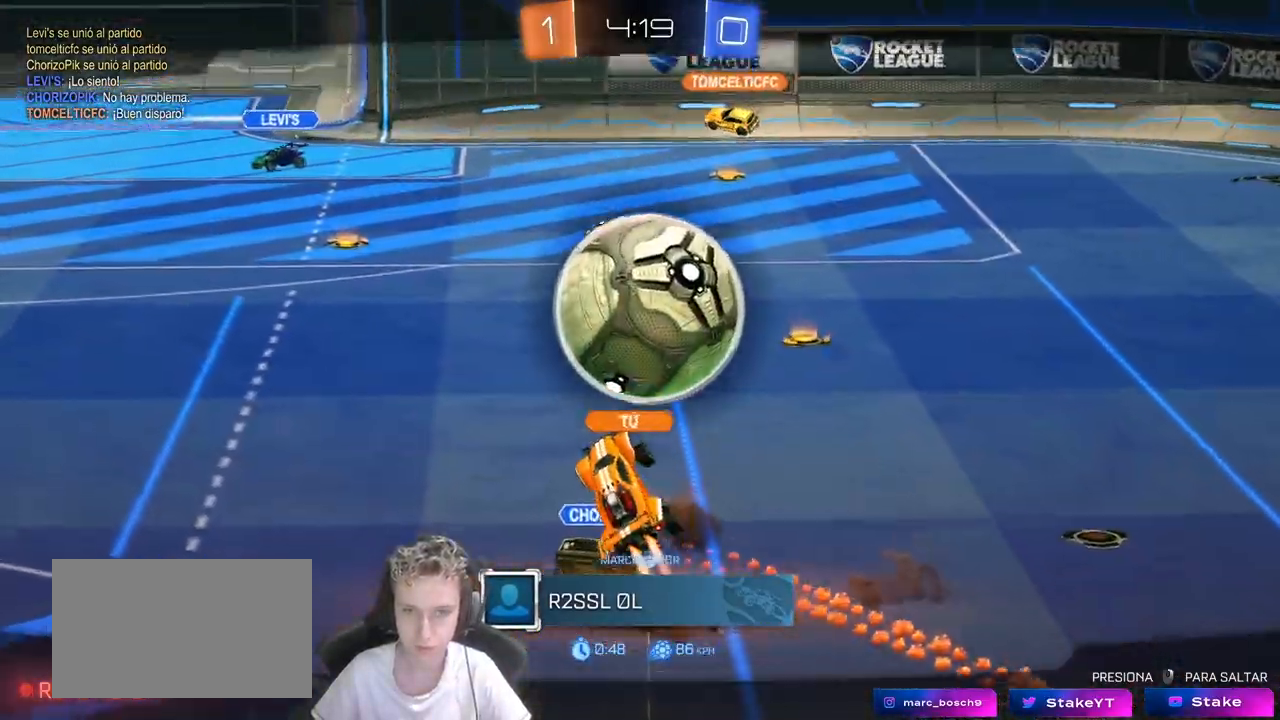
{"keys": [], "mouse": [], "mouse_move": "still", "events": []}
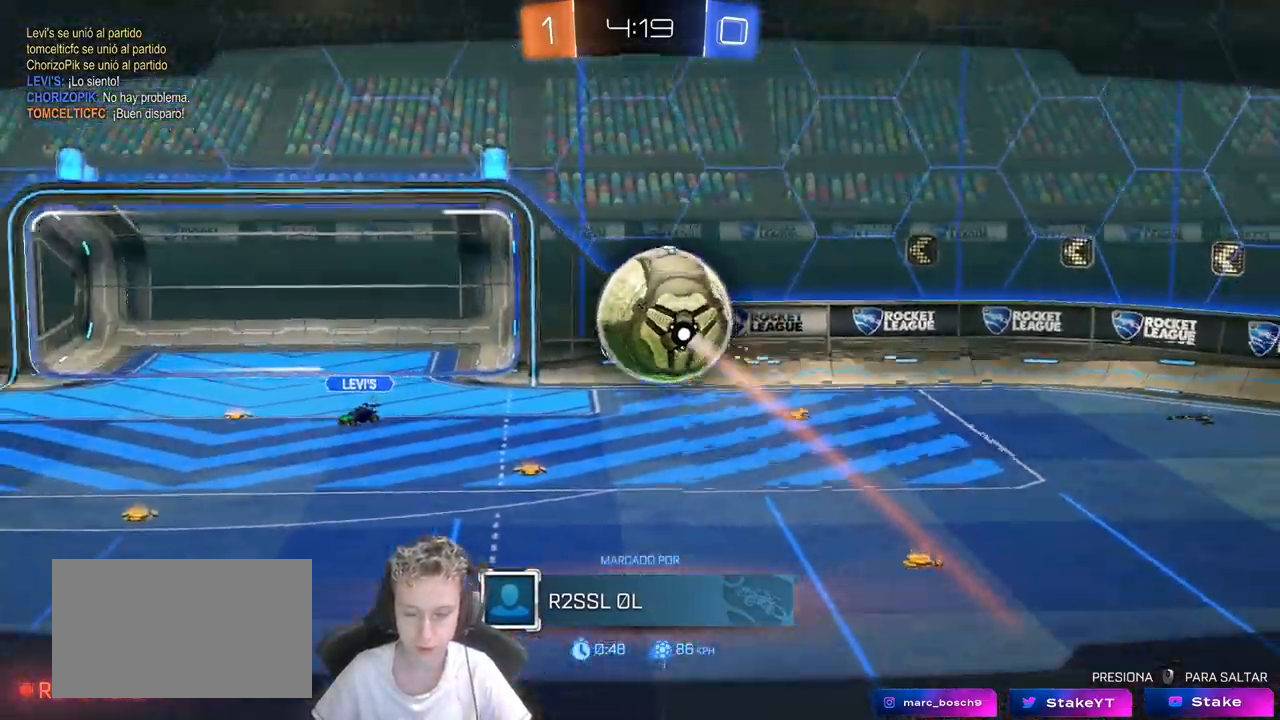
{"keys": [], "mouse": [], "mouse_move": "still", "events": []}
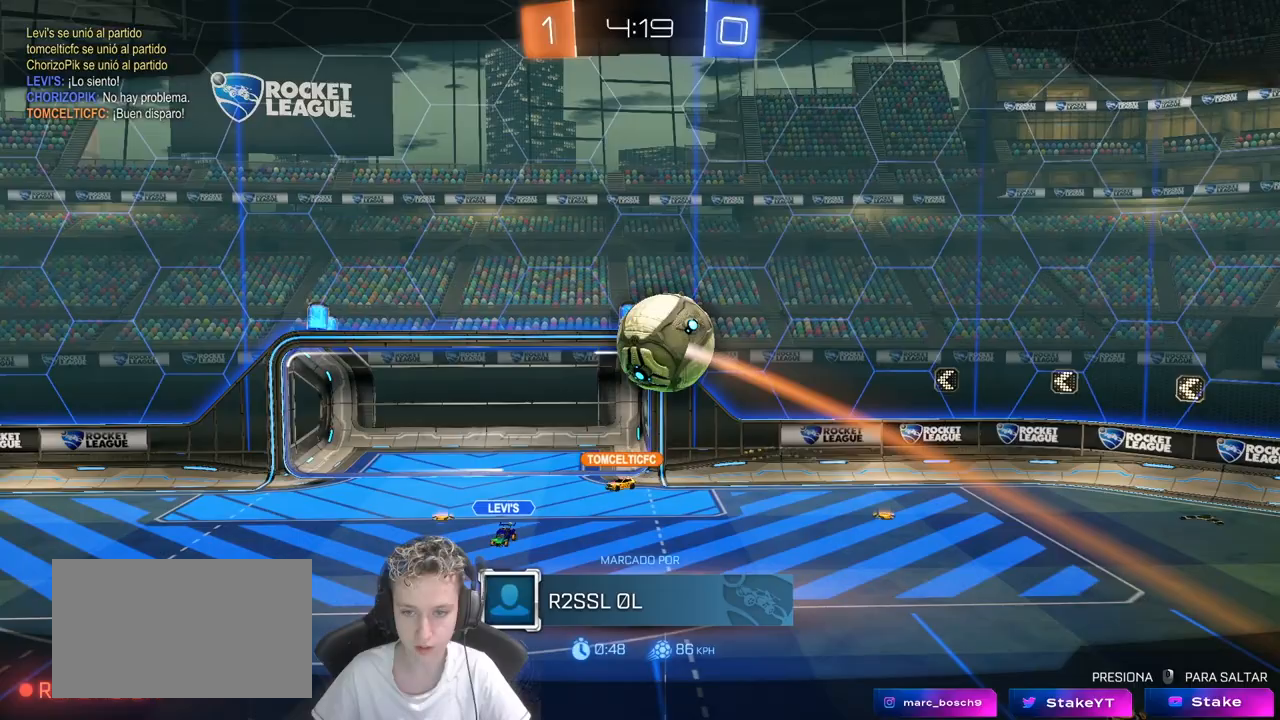
{"keys": [], "mouse": [], "mouse_move": "still", "events": []}
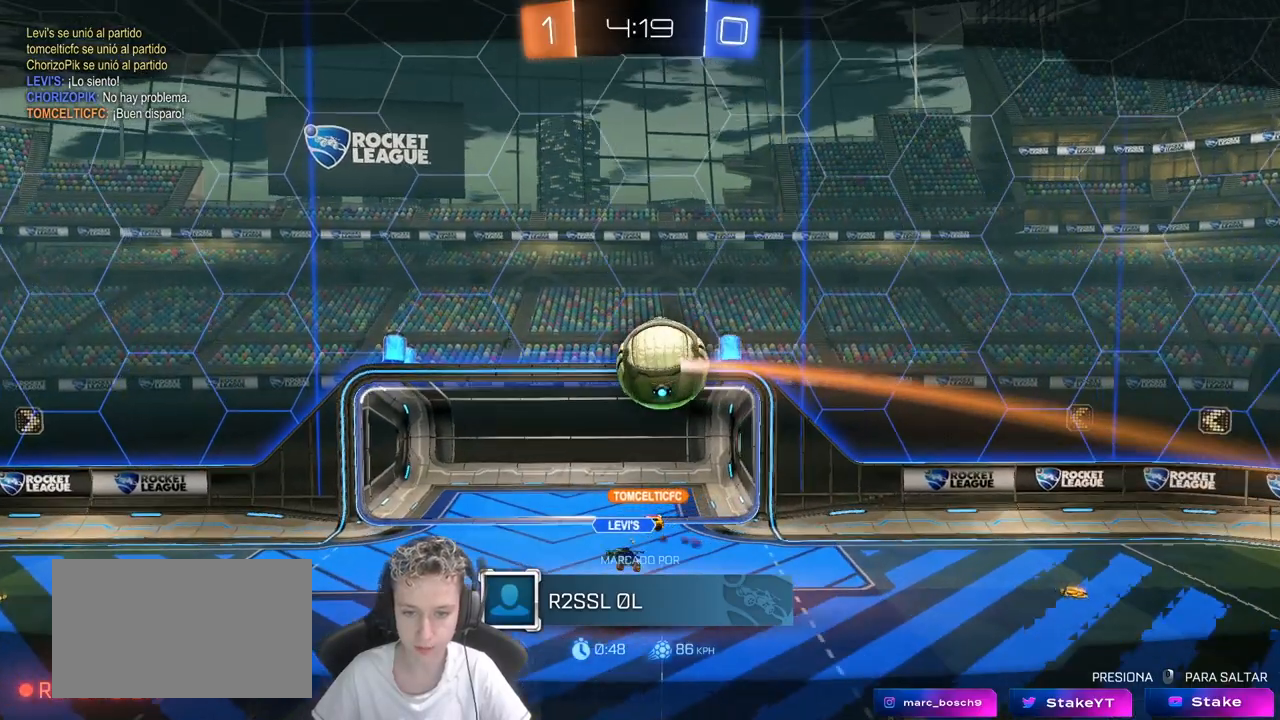
{"keys": [], "mouse": [], "mouse_move": "still", "events": [[200, "mouse_right", "down"], [367, "mouse_right", "up"]]}
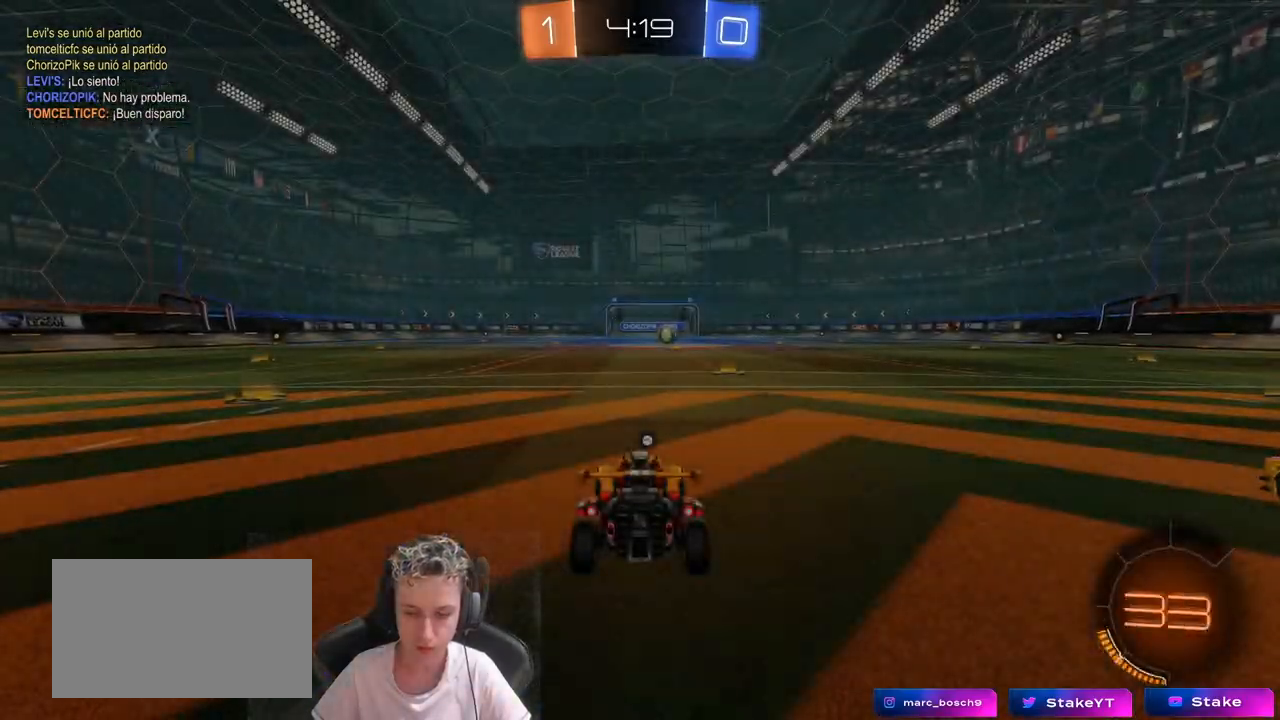
{"keys": [], "mouse": [], "mouse_move": "up", "events": [[217, "mouse_wheel", "down"], [350, "mouse_wheel", "up"]]}
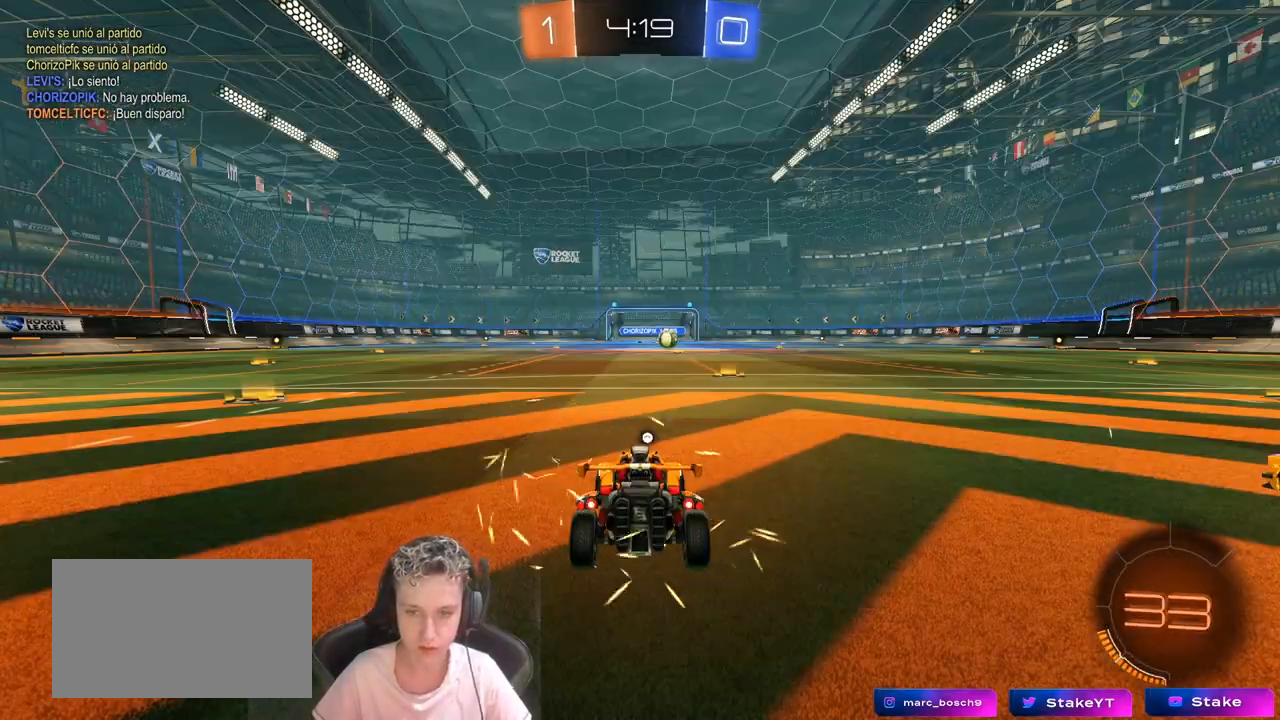
{"keys": ["tab"], "mouse": [], "mouse_move": "still", "events": [[267, "tab", "down"], [400, "1", "down"], [500, "1", "up"]]}
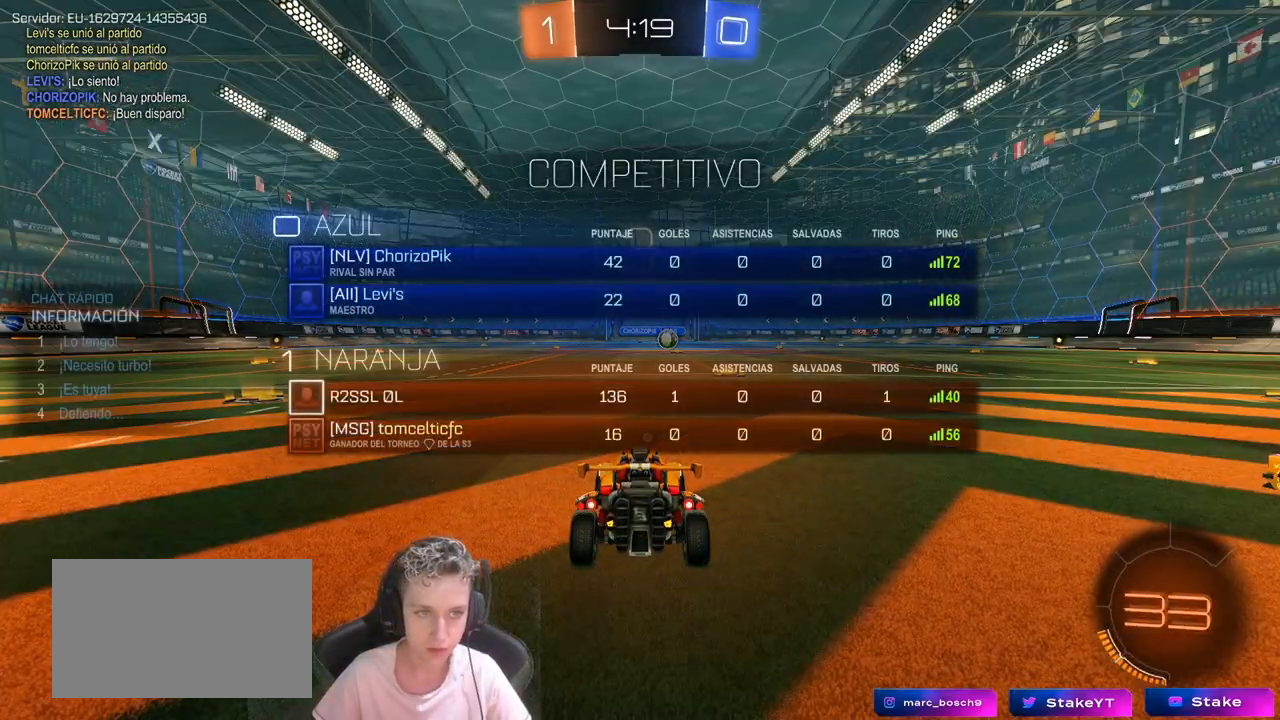
{"keys": ["tab"], "mouse": ["wheel"], "mouse_move": "still", "events": [[83, "1", "down"], [83, "mouse_wheel", "down"], [183, "1", "up"], [233, "mouse_wheel", "up"], [317, "mouse_wheel", "down"]]}